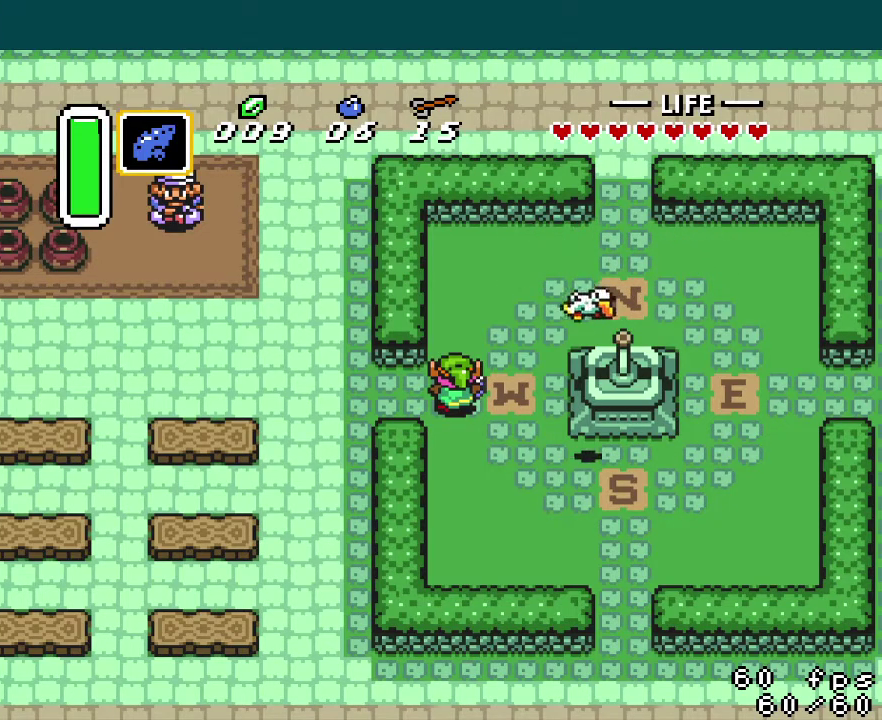
Gameplay with a controller (Nintendo layout); each line is a JSON object with the inputs held at the frame after it. "events" lists button and stick changes between this image and that frame as [ms after this image, input, new state], when the widget could be followed in between. Not read: DPAD_UP L3 R3.
{"buttons": ["DPAD_LEFT"], "events": [[417, "DPAD_LEFT", "down"]]}
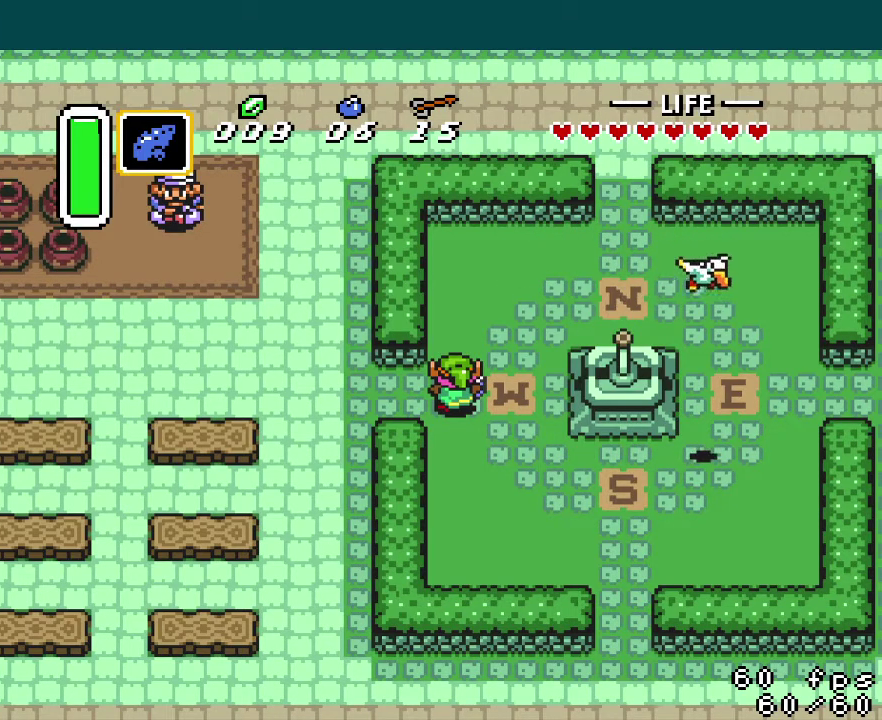
{"buttons": ["DPAD_LEFT"], "events": []}
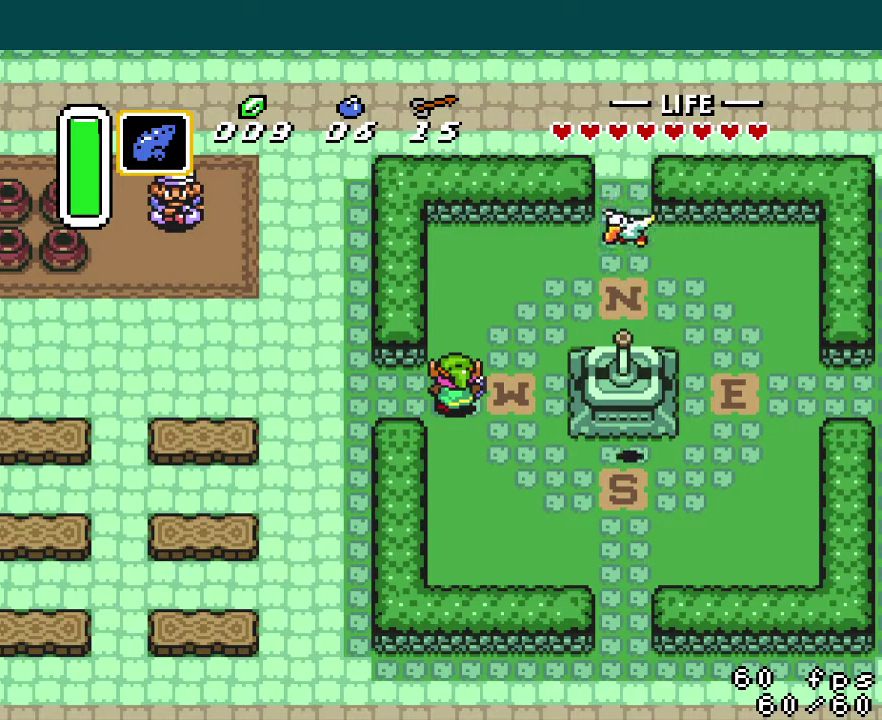
{"buttons": ["DPAD_LEFT"], "events": [[133, "DPAD_LEFT", "up"], [417, "DPAD_LEFT", "down"]]}
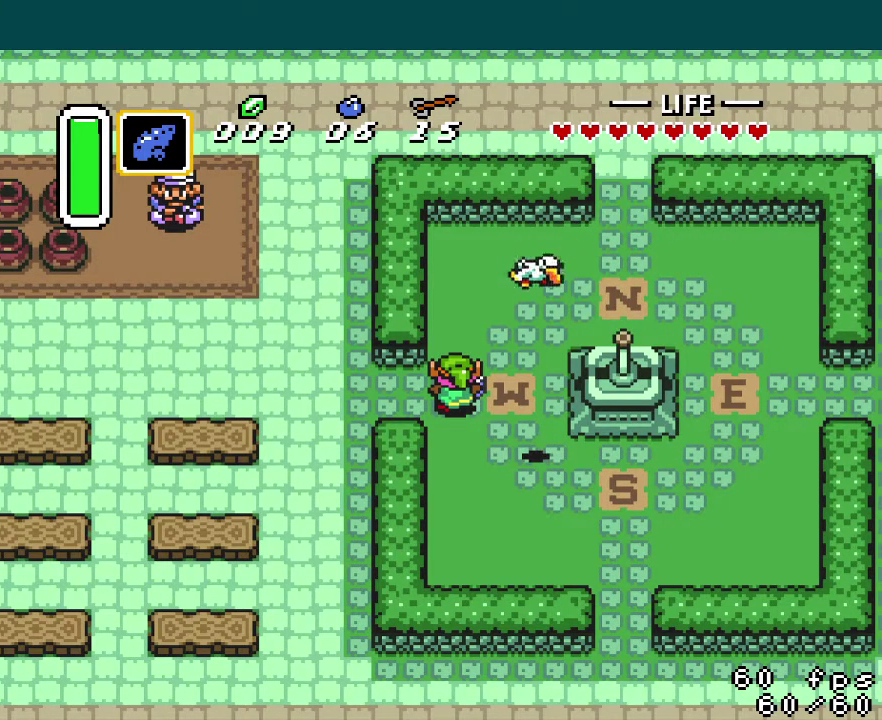
{"buttons": ["DPAD_LEFT"], "events": []}
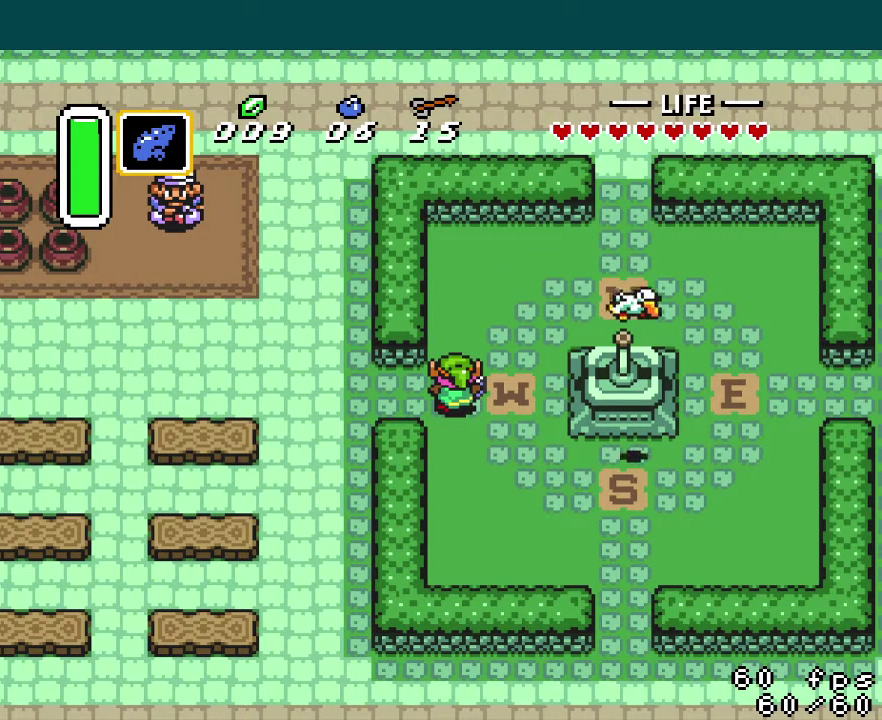
{"buttons": ["DPAD_LEFT"], "events": []}
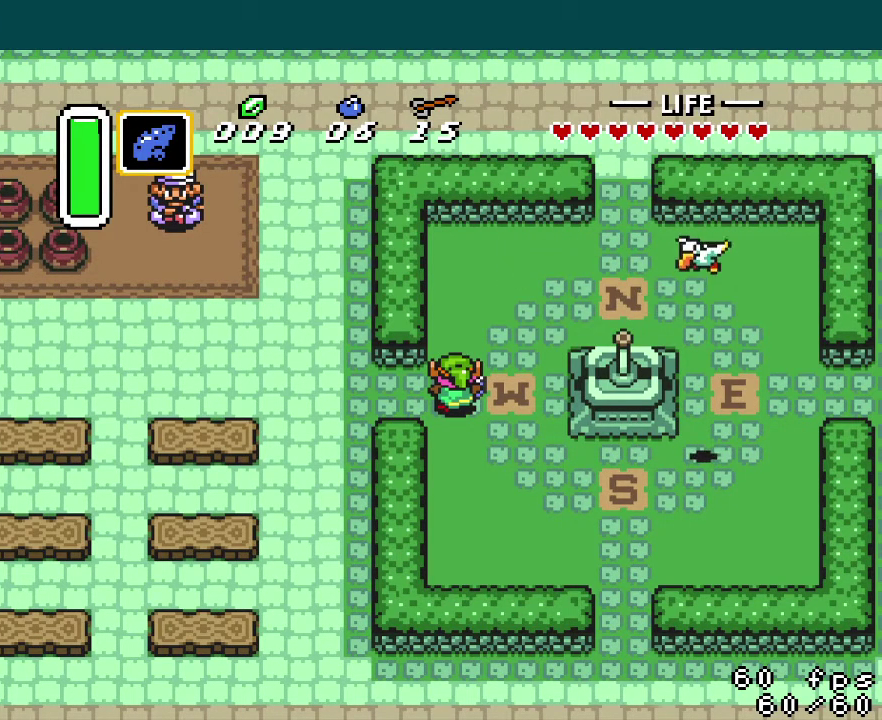
{"buttons": ["DPAD_LEFT"], "events": []}
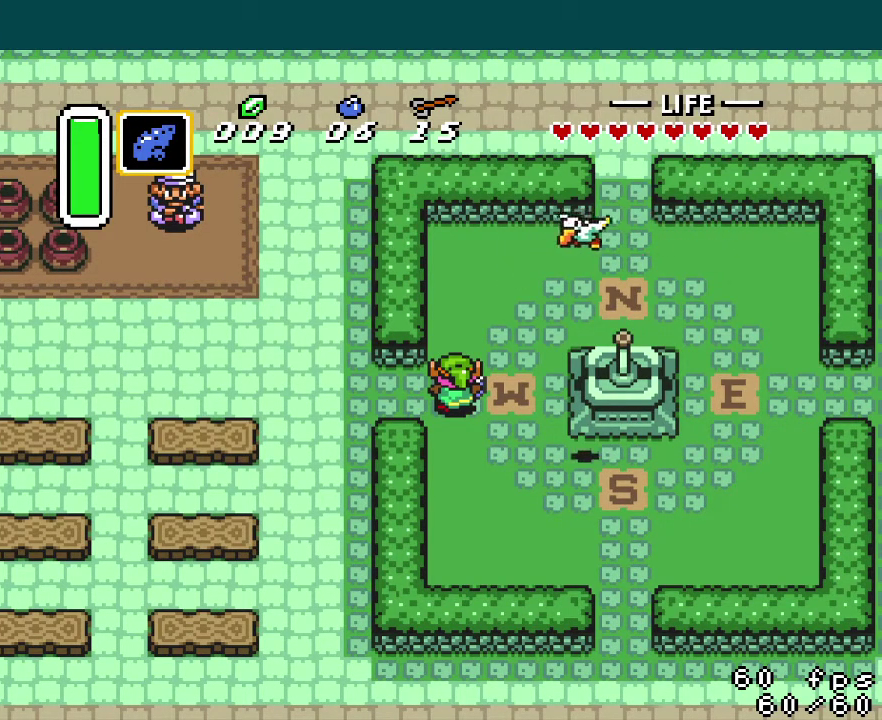
{"buttons": ["DPAD_LEFT"], "events": []}
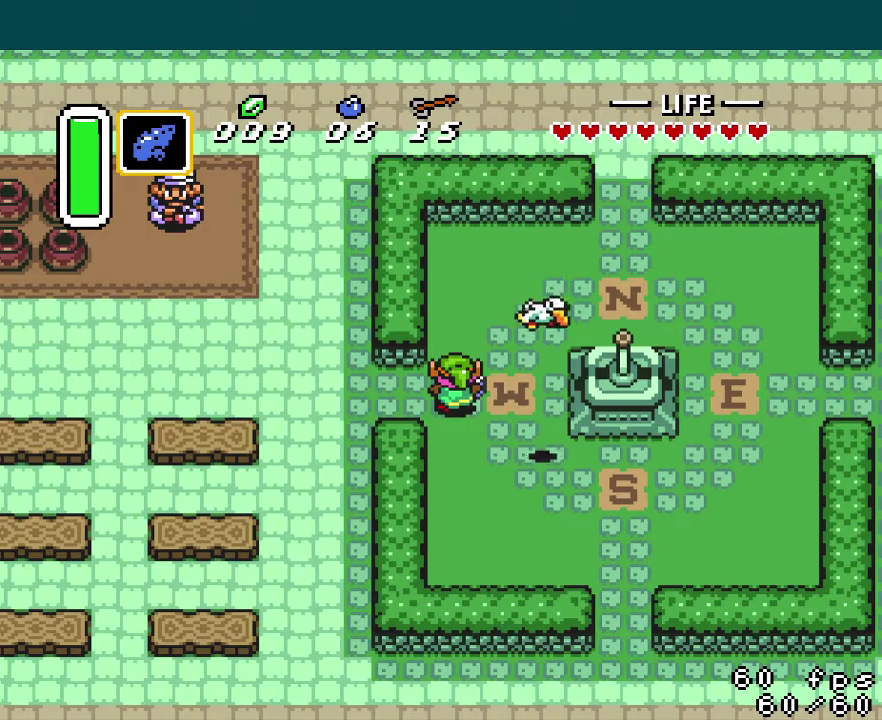
{"buttons": ["DPAD_LEFT"], "events": []}
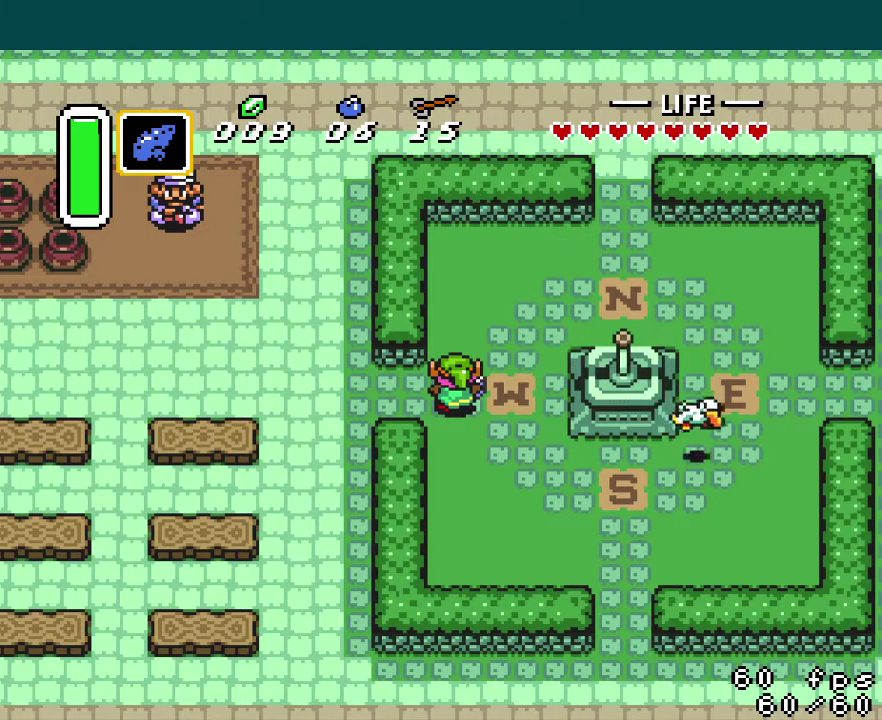
{"buttons": ["DPAD_LEFT"], "events": []}
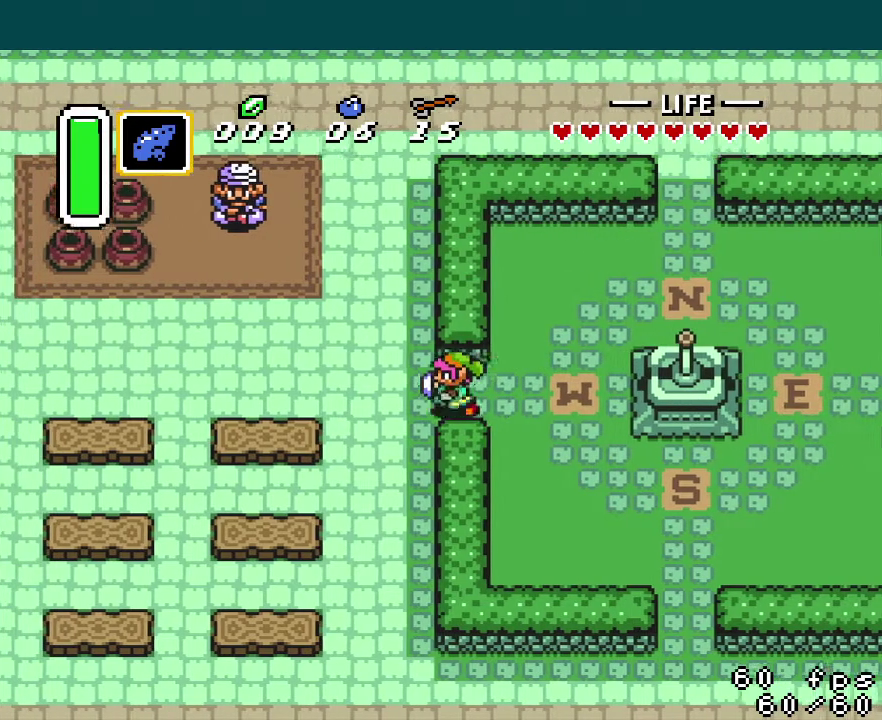
{"buttons": ["A", "DPAD_LEFT"], "events": [[50, "A", "down"]]}
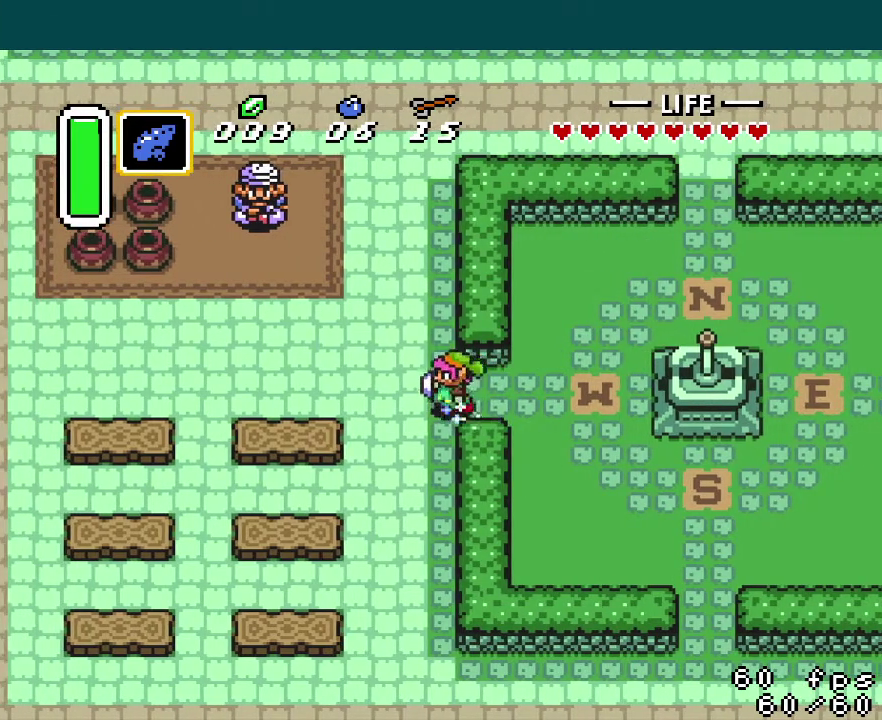
{"buttons": ["DPAD_LEFT"], "events": [[267, "A", "up"]]}
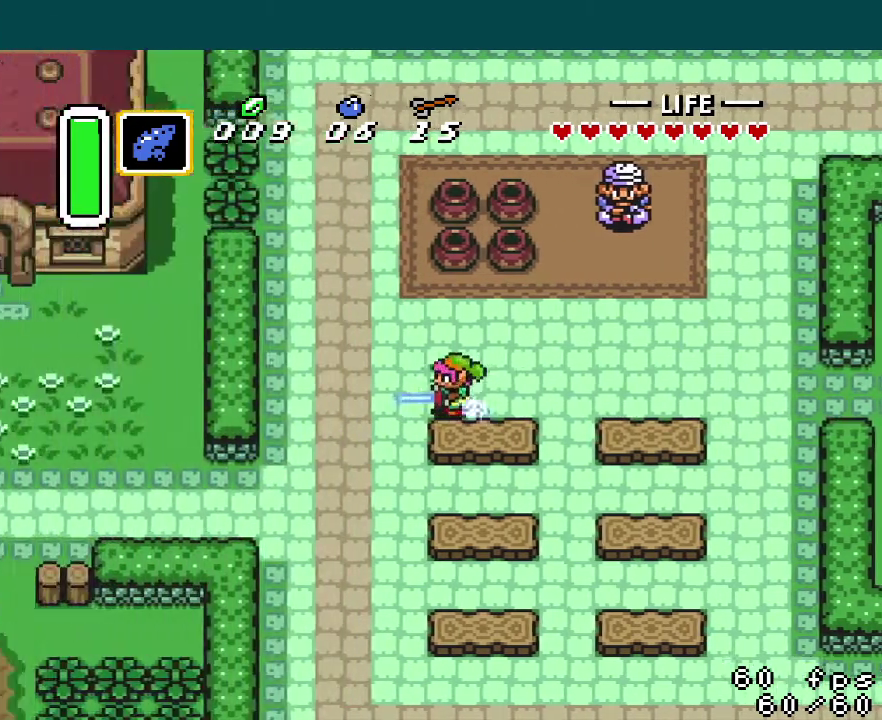
{"buttons": ["A"], "events": [[350, "DPAD_LEFT", "up"], [417, "A", "down"]]}
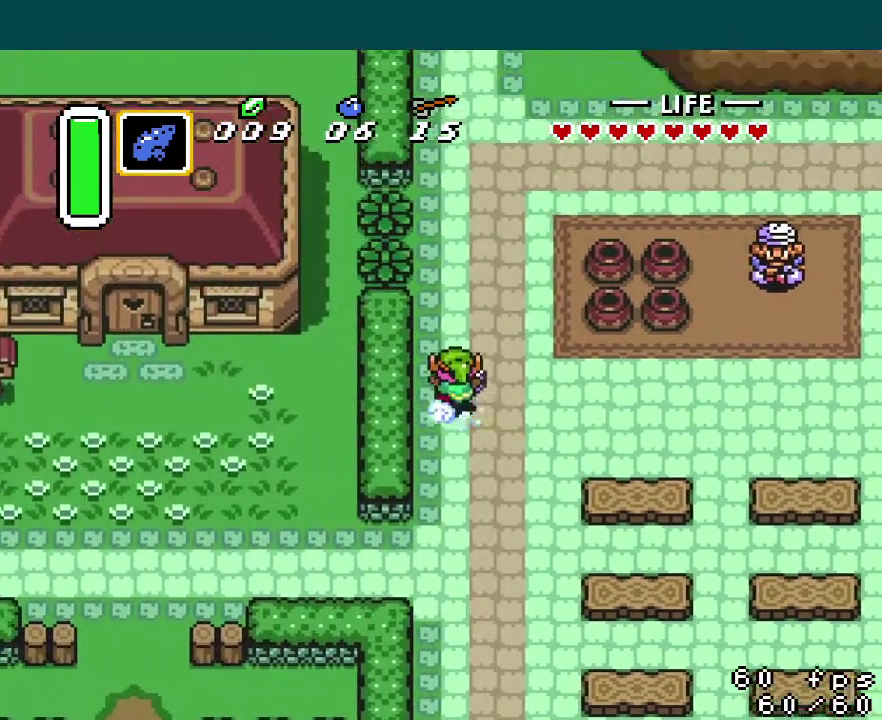
{"buttons": ["A"], "events": []}
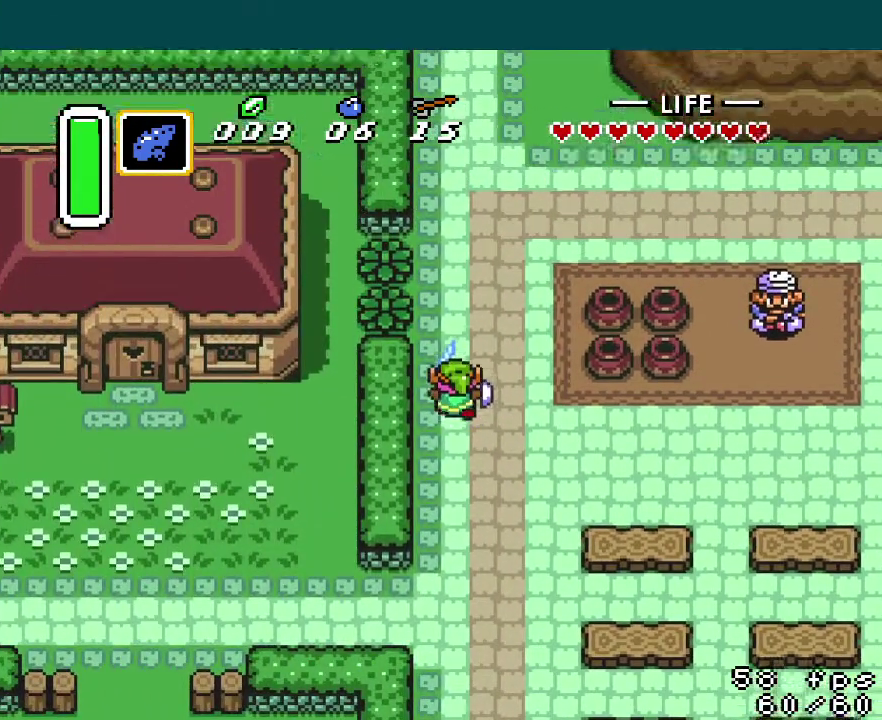
{"buttons": [], "events": [[134, "A", "up"]]}
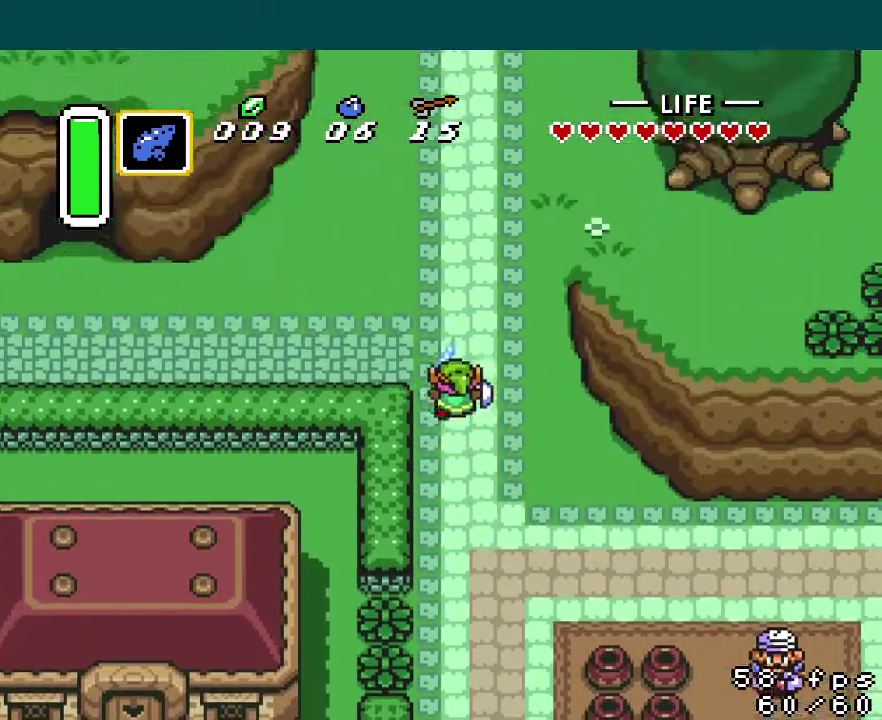
{"buttons": ["DPAD_DOWN"], "events": [[467, "DPAD_DOWN", "down"]]}
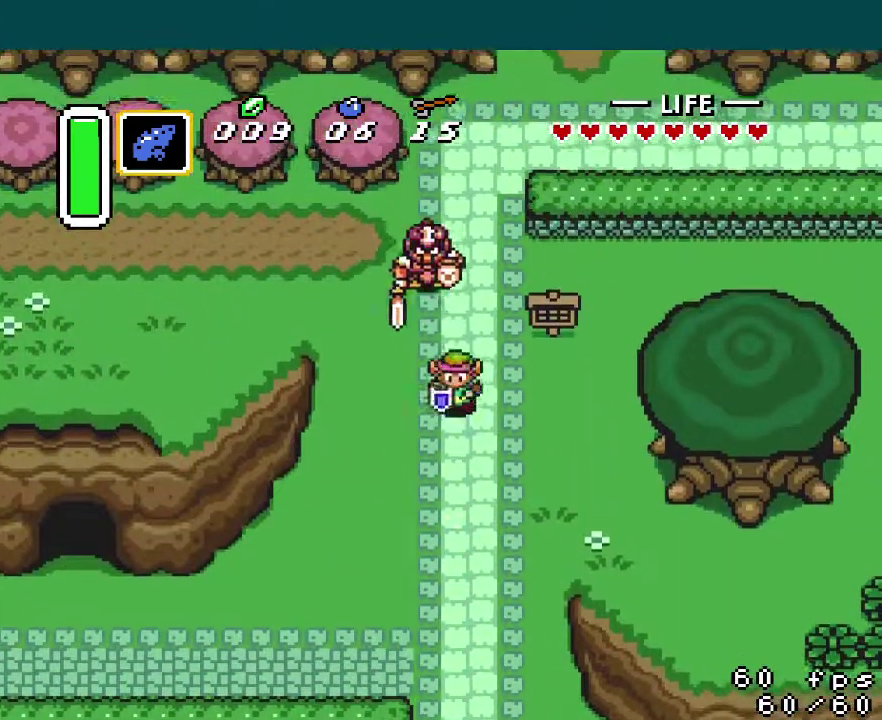
{"buttons": ["B"], "events": [[17, "DPAD_LEFT", "down"], [50, "DPAD_DOWN", "up"], [67, "DPAD_LEFT", "up"], [384, "B", "down"]]}
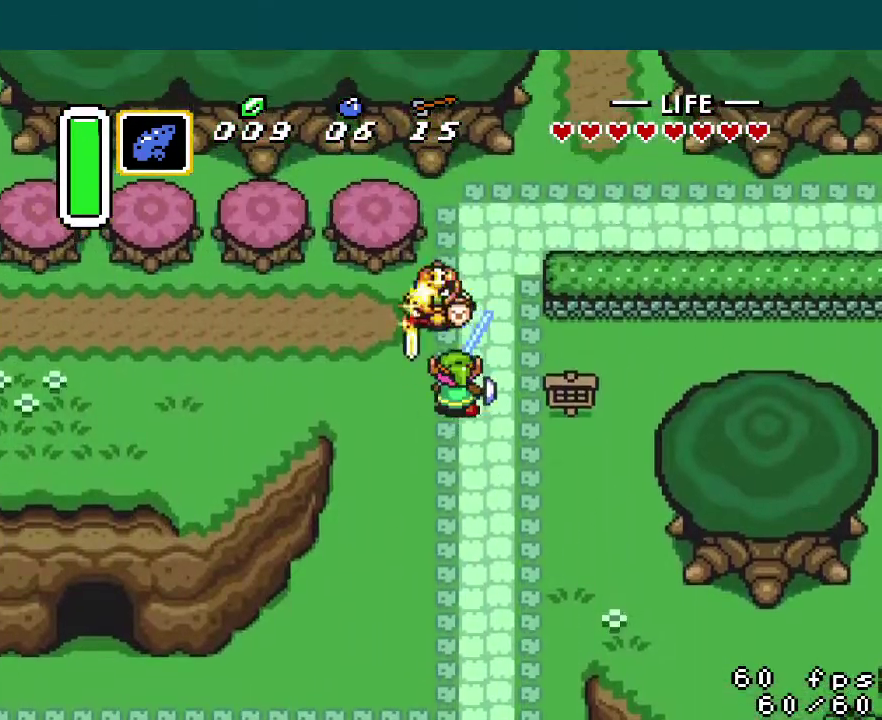
{"buttons": ["A", "DPAD_LEFT"], "events": [[200, "B", "up"], [367, "A", "down"], [367, "DPAD_LEFT", "down"]]}
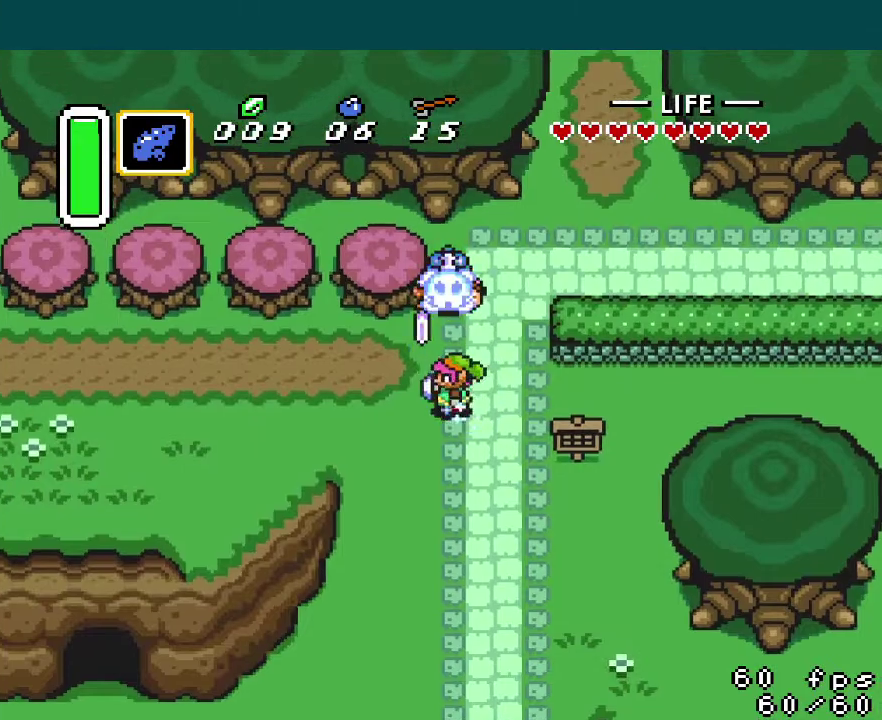
{"buttons": ["A", "DPAD_LEFT"], "events": []}
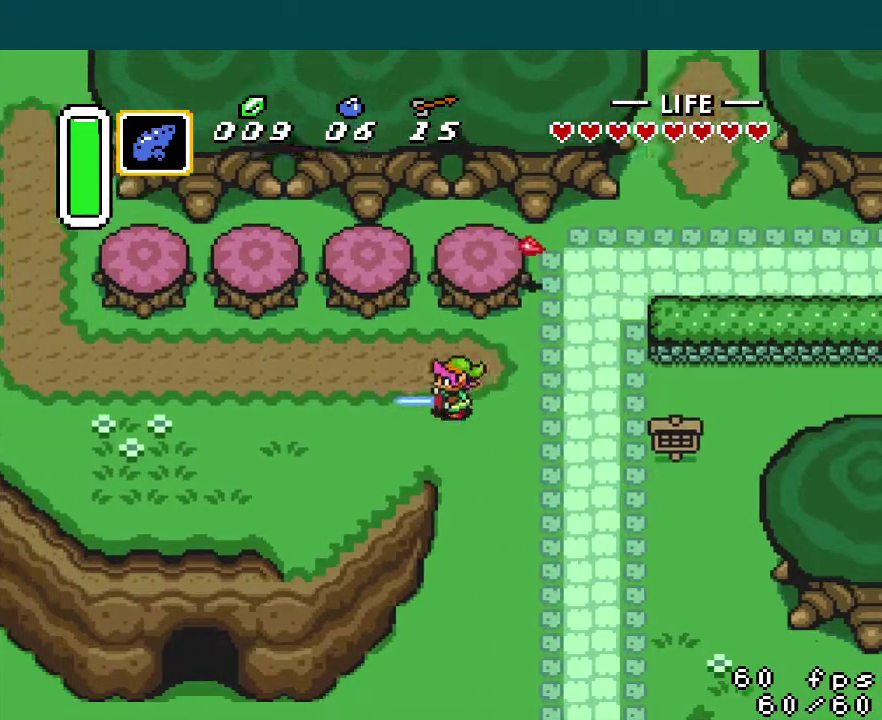
{"buttons": [], "events": [[50, "A", "up"], [484, "DPAD_LEFT", "up"]]}
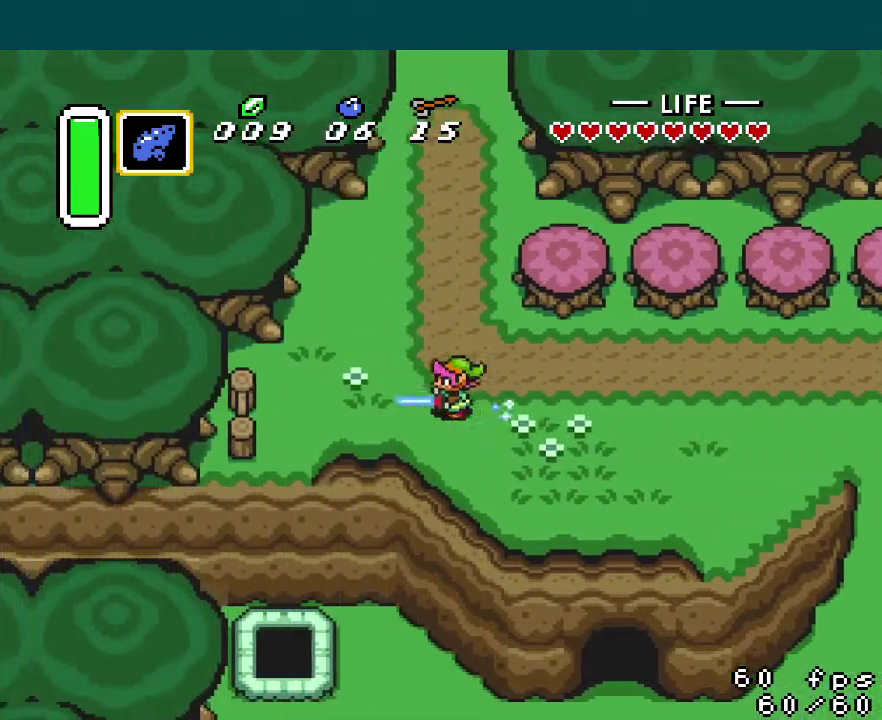
{"buttons": ["A"], "events": [[34, "A", "down"]]}
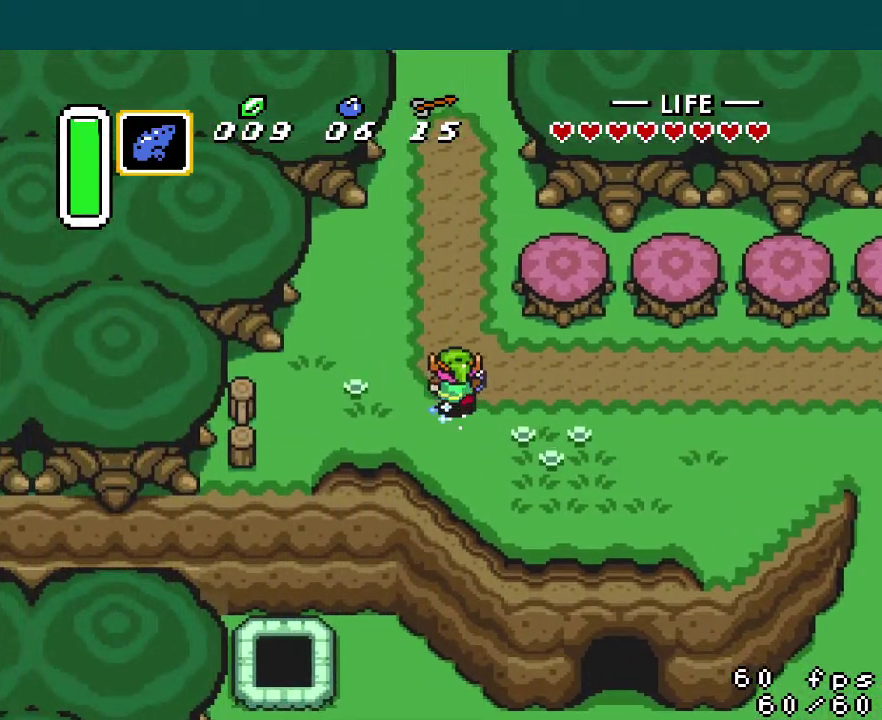
{"buttons": ["A"], "events": []}
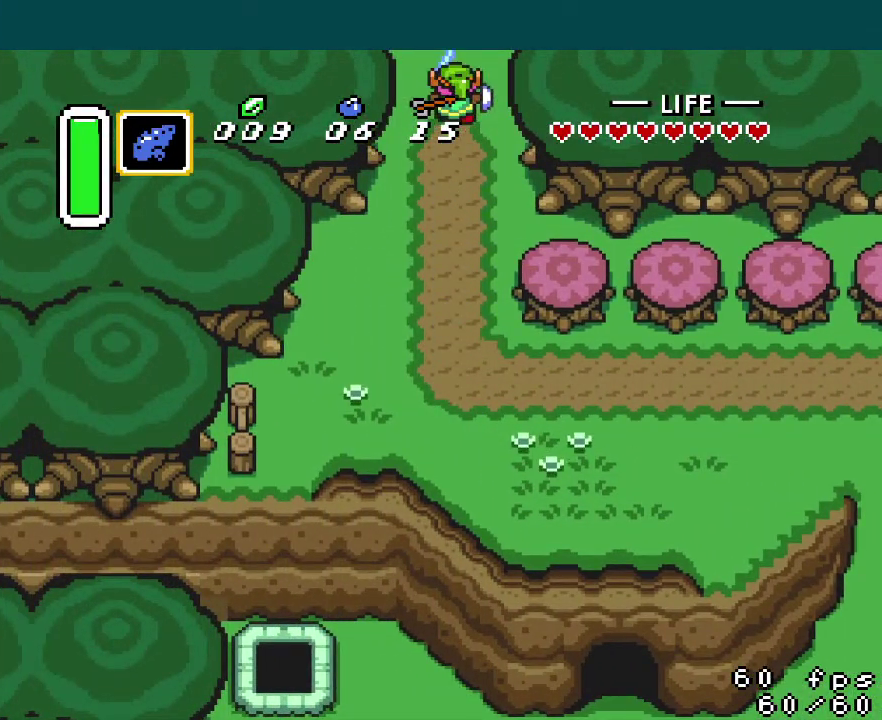
{"buttons": [], "events": [[84, "A", "up"]]}
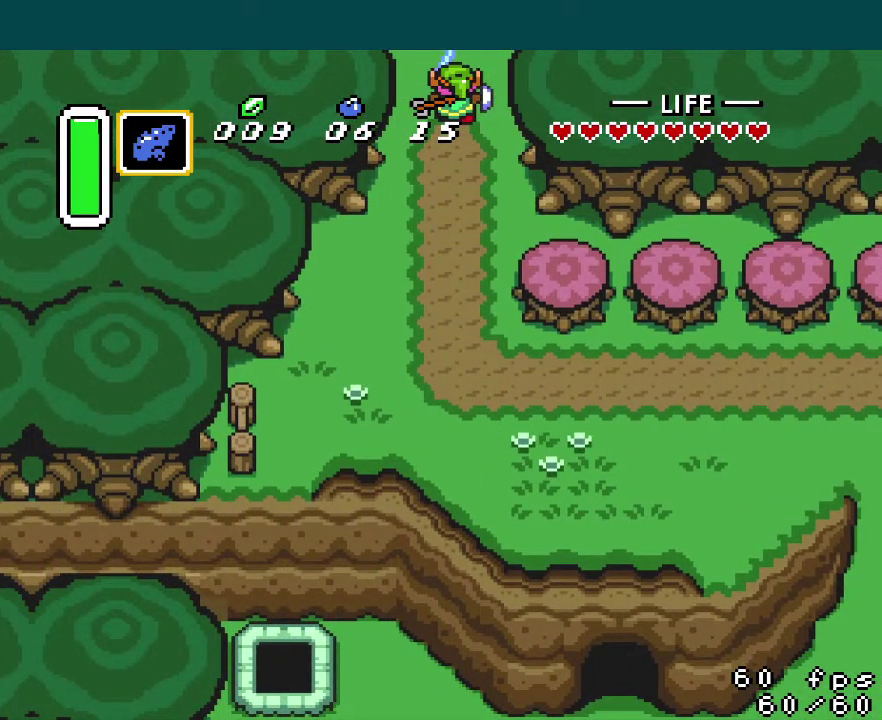
{"buttons": [], "events": []}
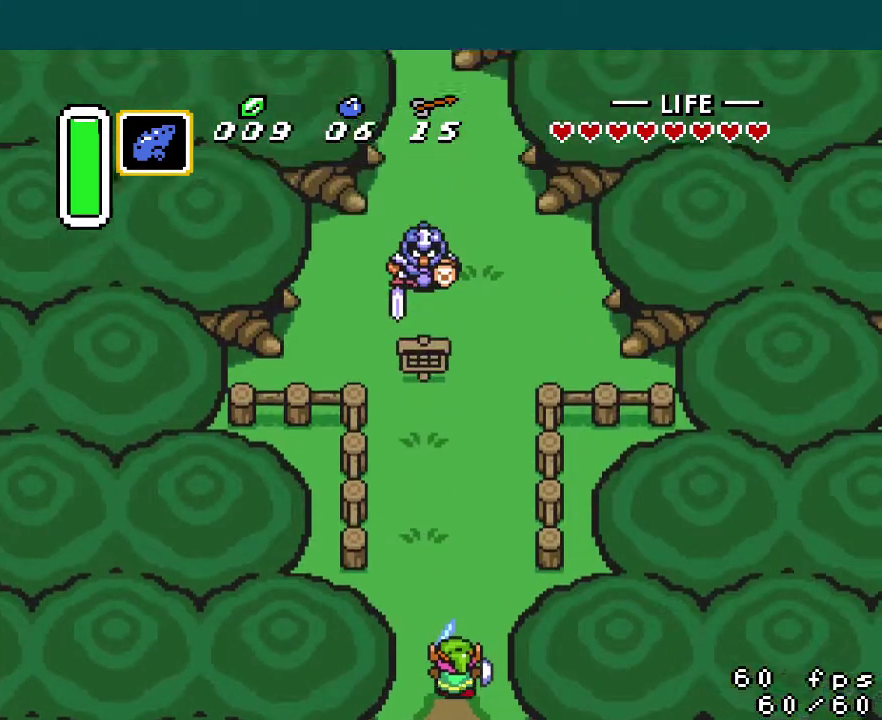
{"buttons": ["A"], "events": [[384, "DPAD_RIGHT", "down"], [434, "A", "down"], [451, "DPAD_RIGHT", "up"]]}
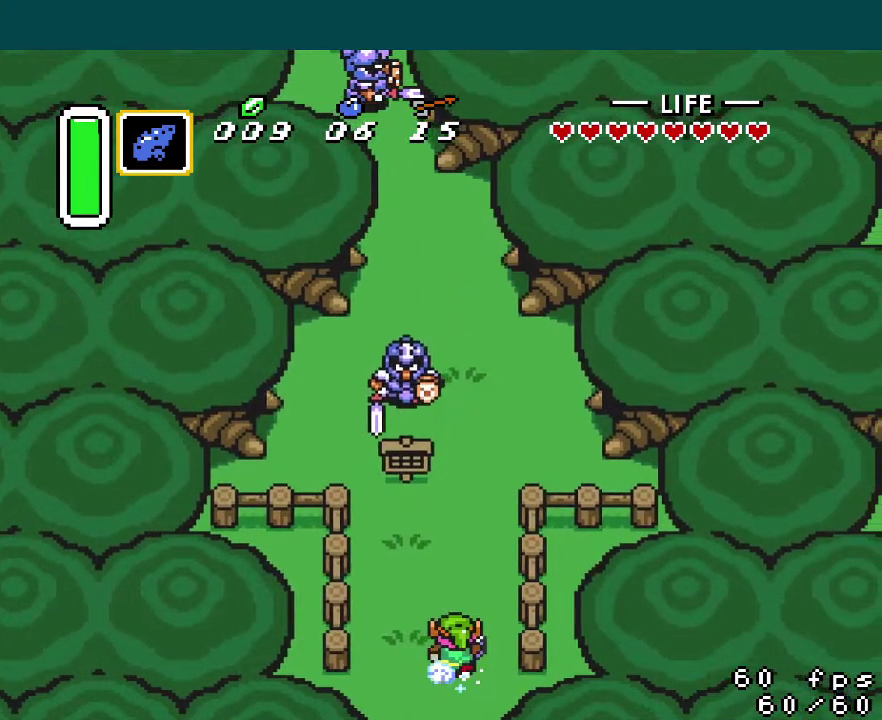
{"buttons": ["A"], "events": []}
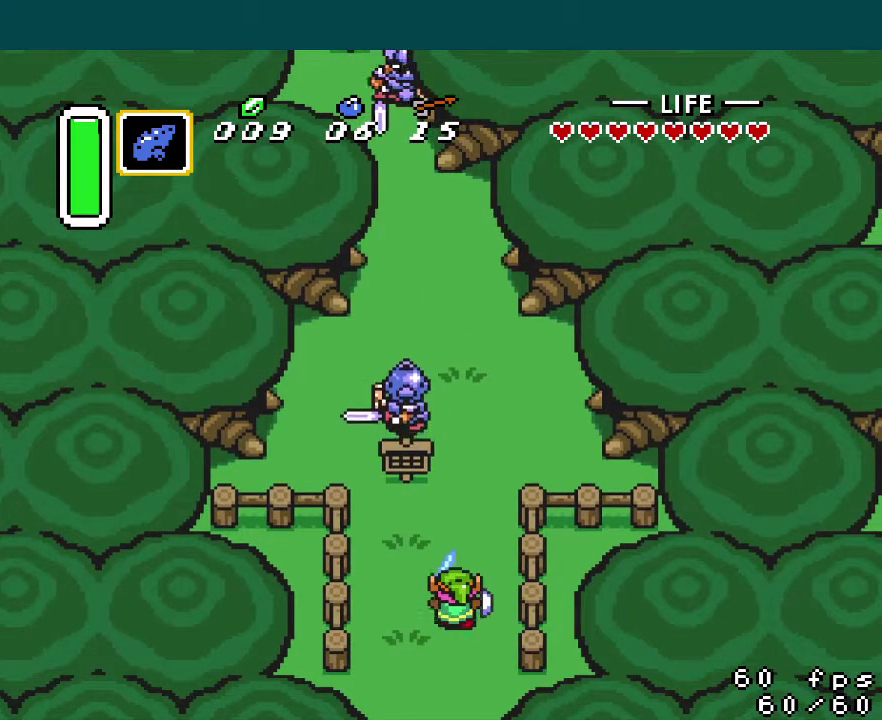
{"buttons": [], "events": [[101, "A", "up"]]}
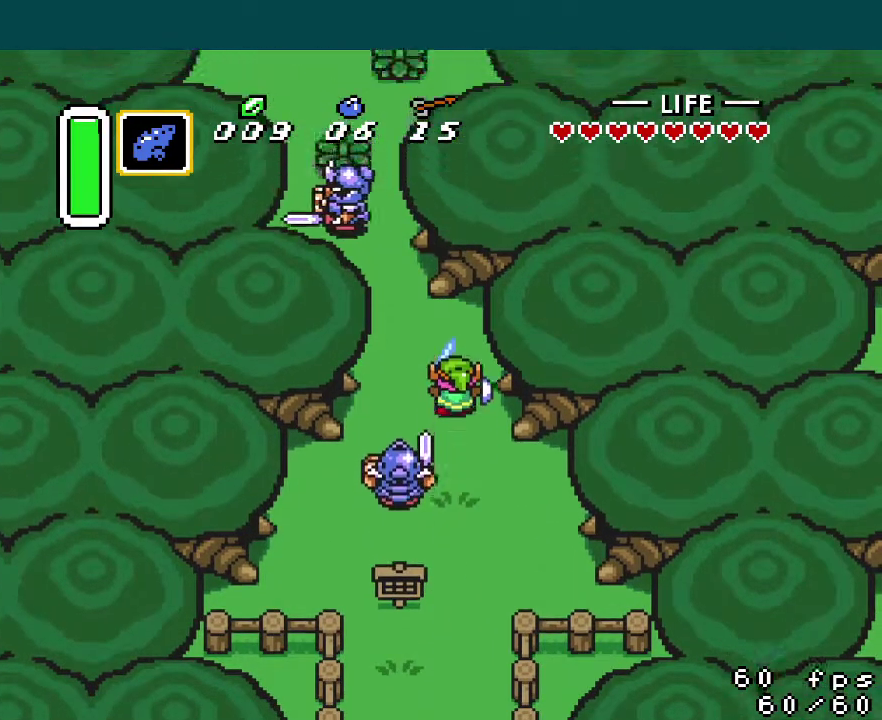
{"buttons": [], "events": [[50, "DPAD_LEFT", "down"], [300, "DPAD_LEFT", "up"]]}
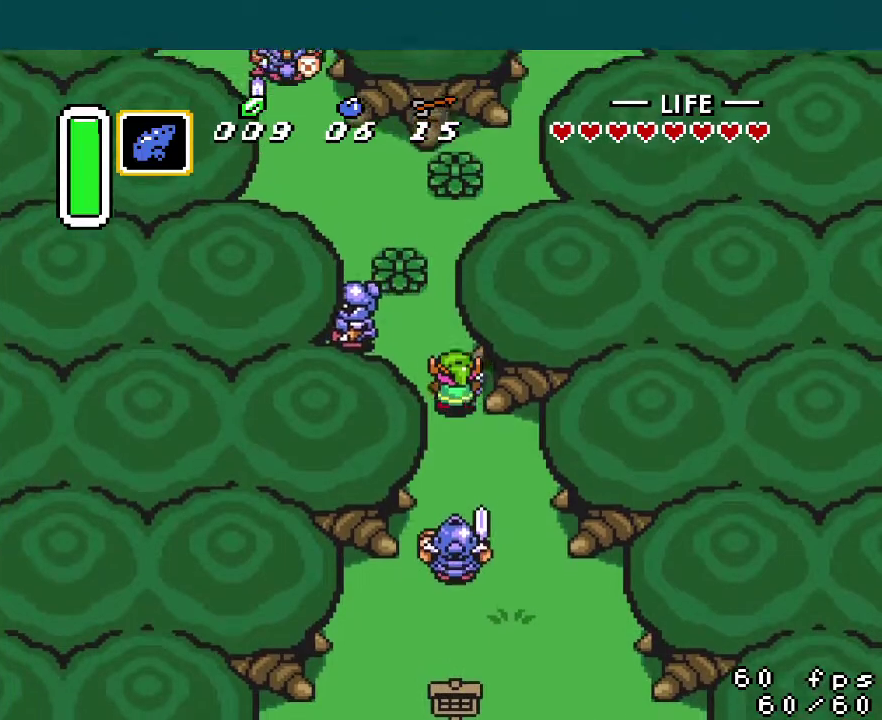
{"buttons": [], "events": []}
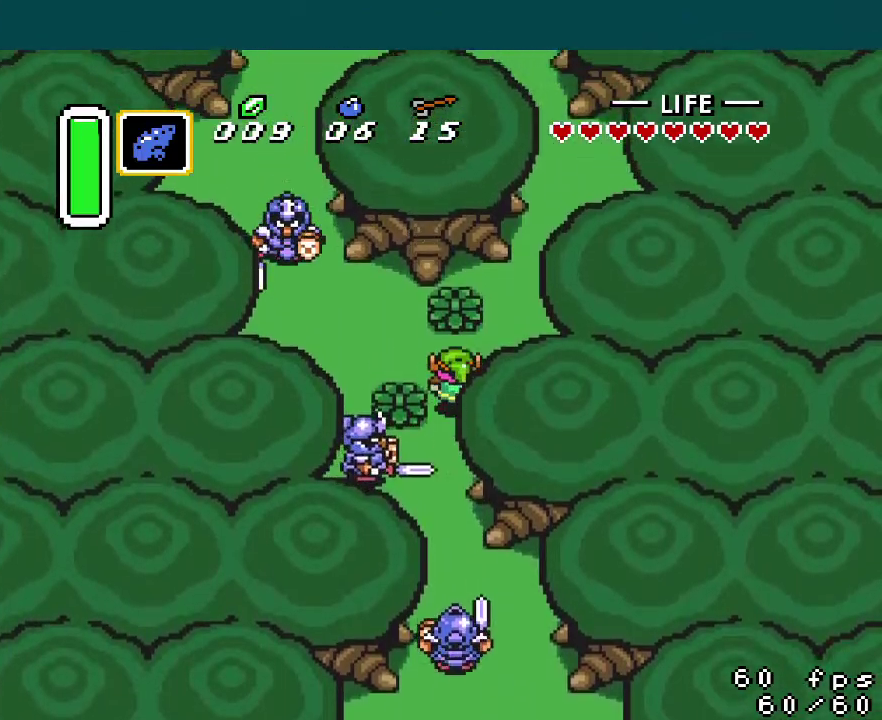
{"buttons": ["DPAD_RIGHT"], "events": [[117, "B", "down"], [183, "DPAD_RIGHT", "down"], [217, "B", "up"]]}